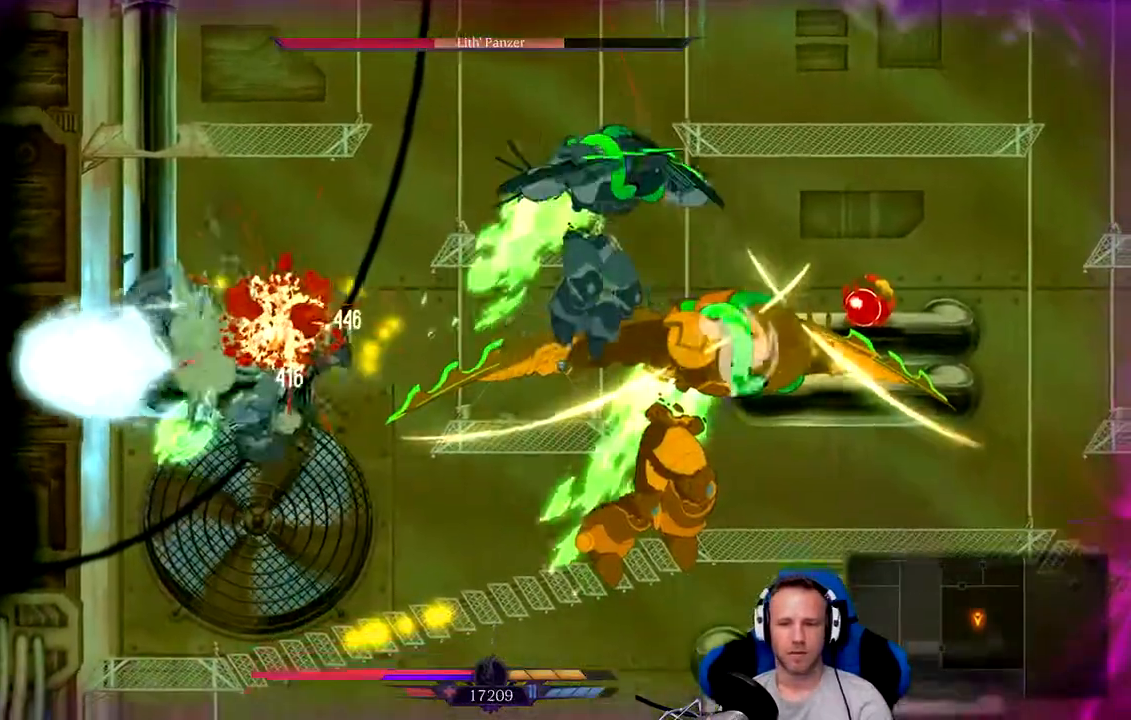
Gameplay with a controller (Xbox layout); each line is a JSON object with the inputs held at the frame after it. "events" lists button and stick changes between this image and that frame as [ms after this image, input, new state], when the widget could be followed in between. Not read: L3.
{"buttons": ["X"], "left_stick": "right", "right_stick": "center"}
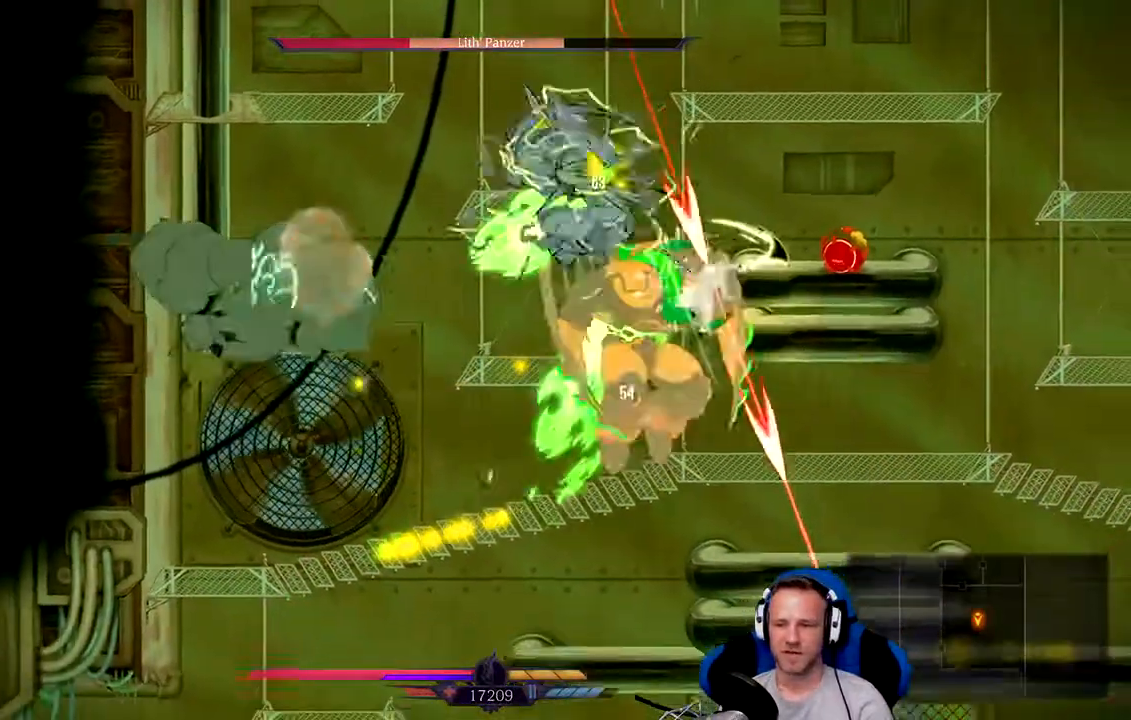
{"buttons": ["X"], "left_stick": "left", "right_stick": "center", "events": [[17, "left_stick", "center"], [83, "X", "up"], [150, "X", "down"], [217, "X", "up"], [217, "left_stick", "left"], [283, "X", "down"], [350, "X", "up"], [383, "X", "down"]]}
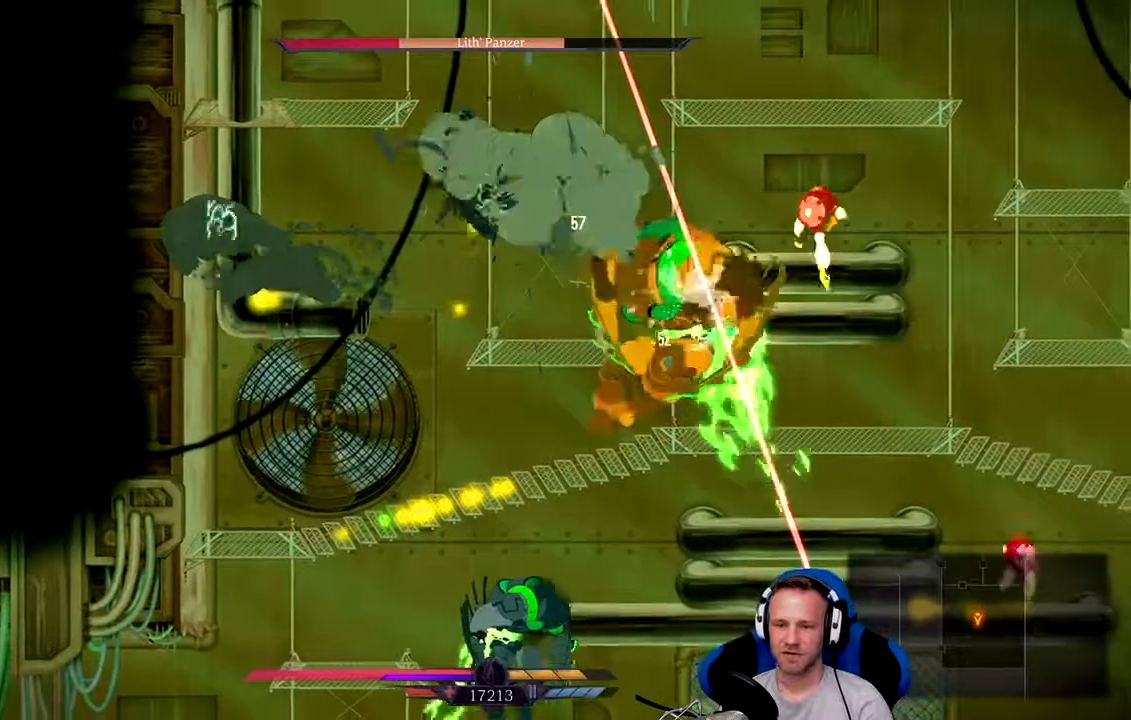
{"buttons": ["X"], "left_stick": "left", "right_stick": "center"}
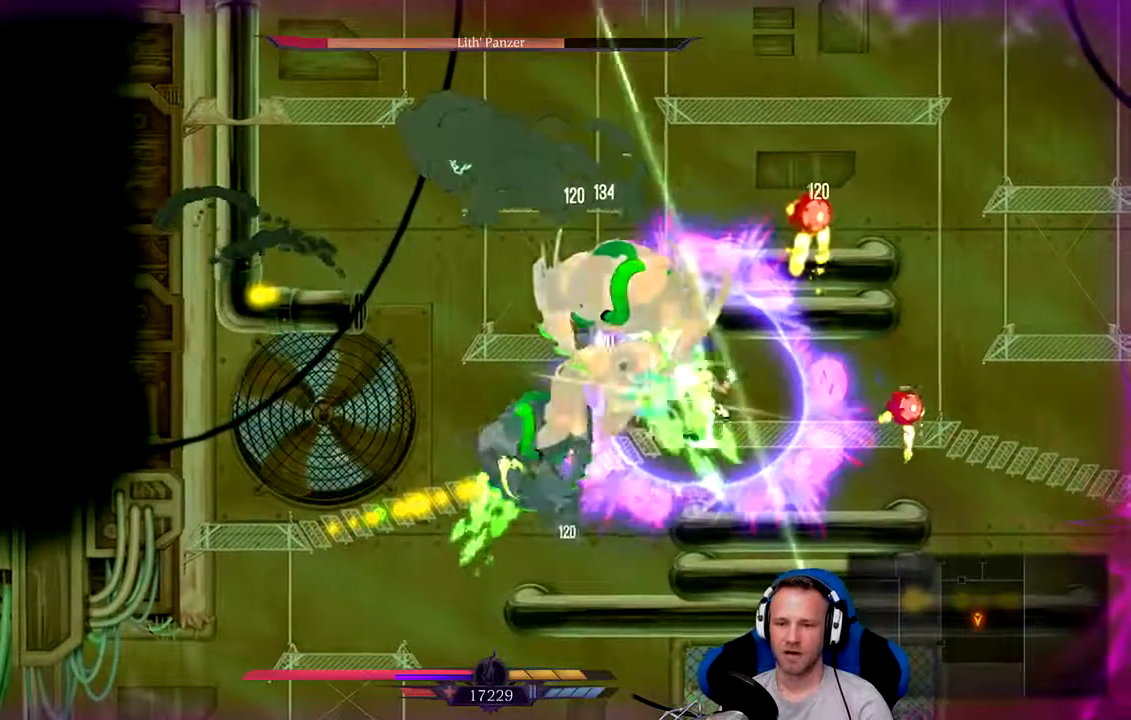
{"buttons": [], "left_stick": "left", "right_stick": "center", "events": [[33, "X", "up"], [100, "X", "down"], [167, "X", "up"], [233, "X", "down"], [267, "X", "up"], [367, "X", "down"], [400, "X", "up"]]}
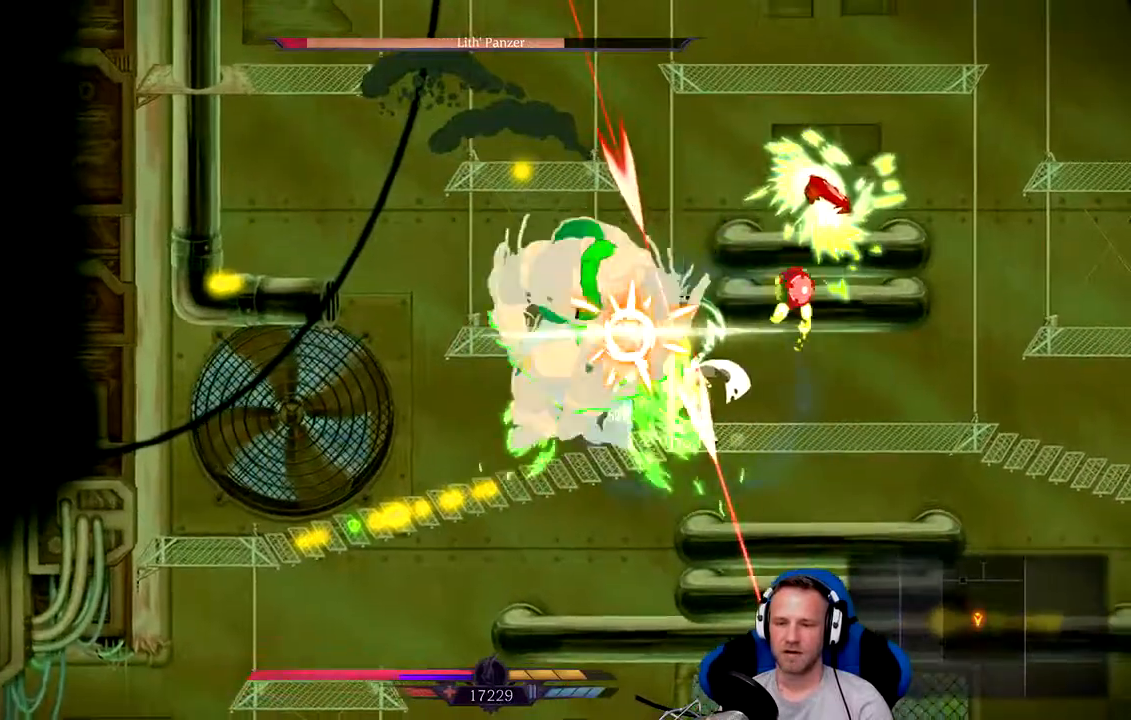
{"buttons": [], "left_stick": "left", "right_stick": "center"}
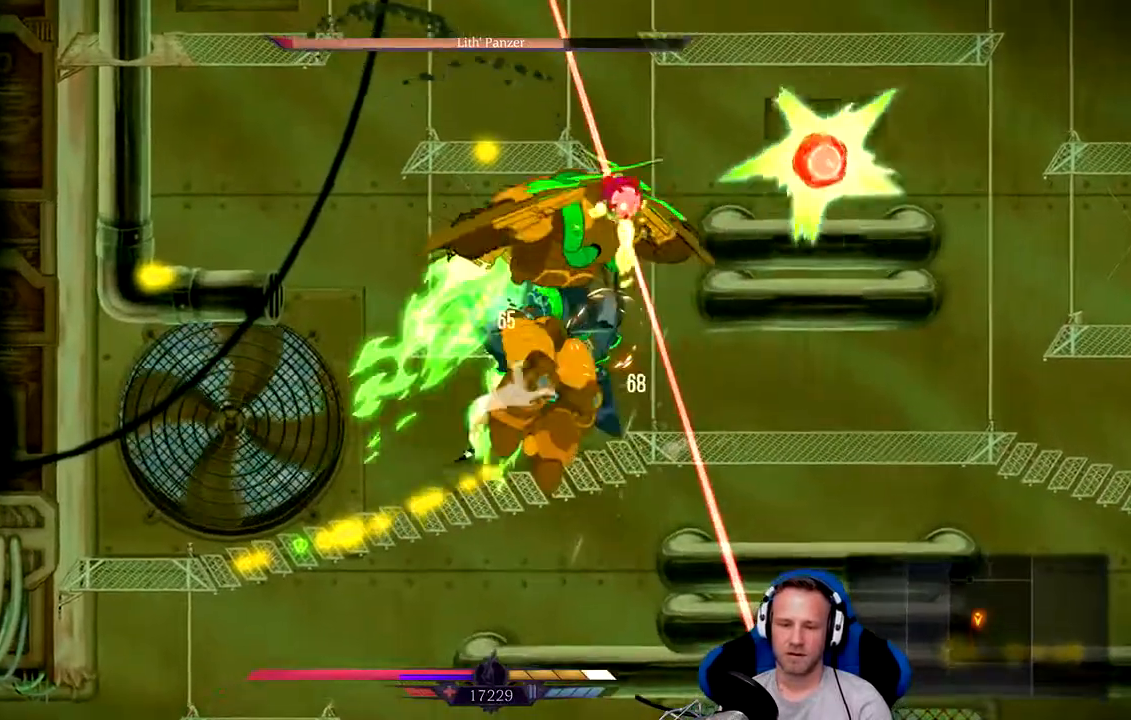
{"buttons": [], "left_stick": "right", "right_stick": "center", "events": [[417, "left_stick", "right"]]}
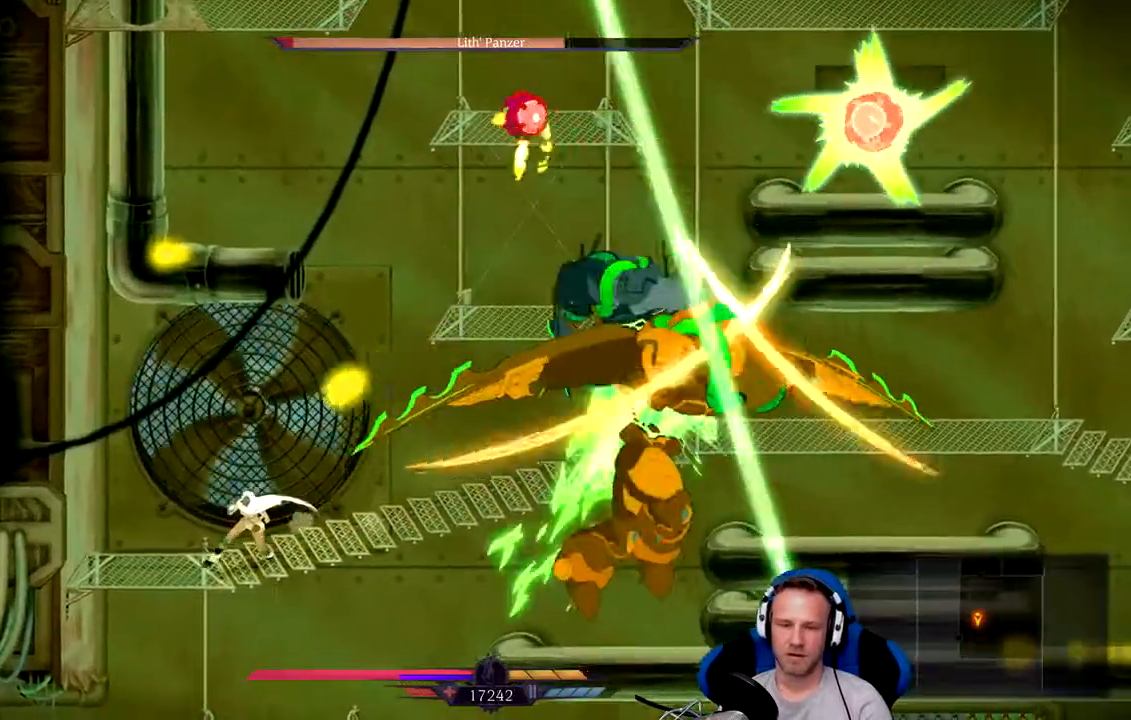
{"buttons": [], "left_stick": "center", "right_stick": "center", "events": [[217, "Y", "down"], [217, "left_stick", "center"], [317, "Y", "up"]]}